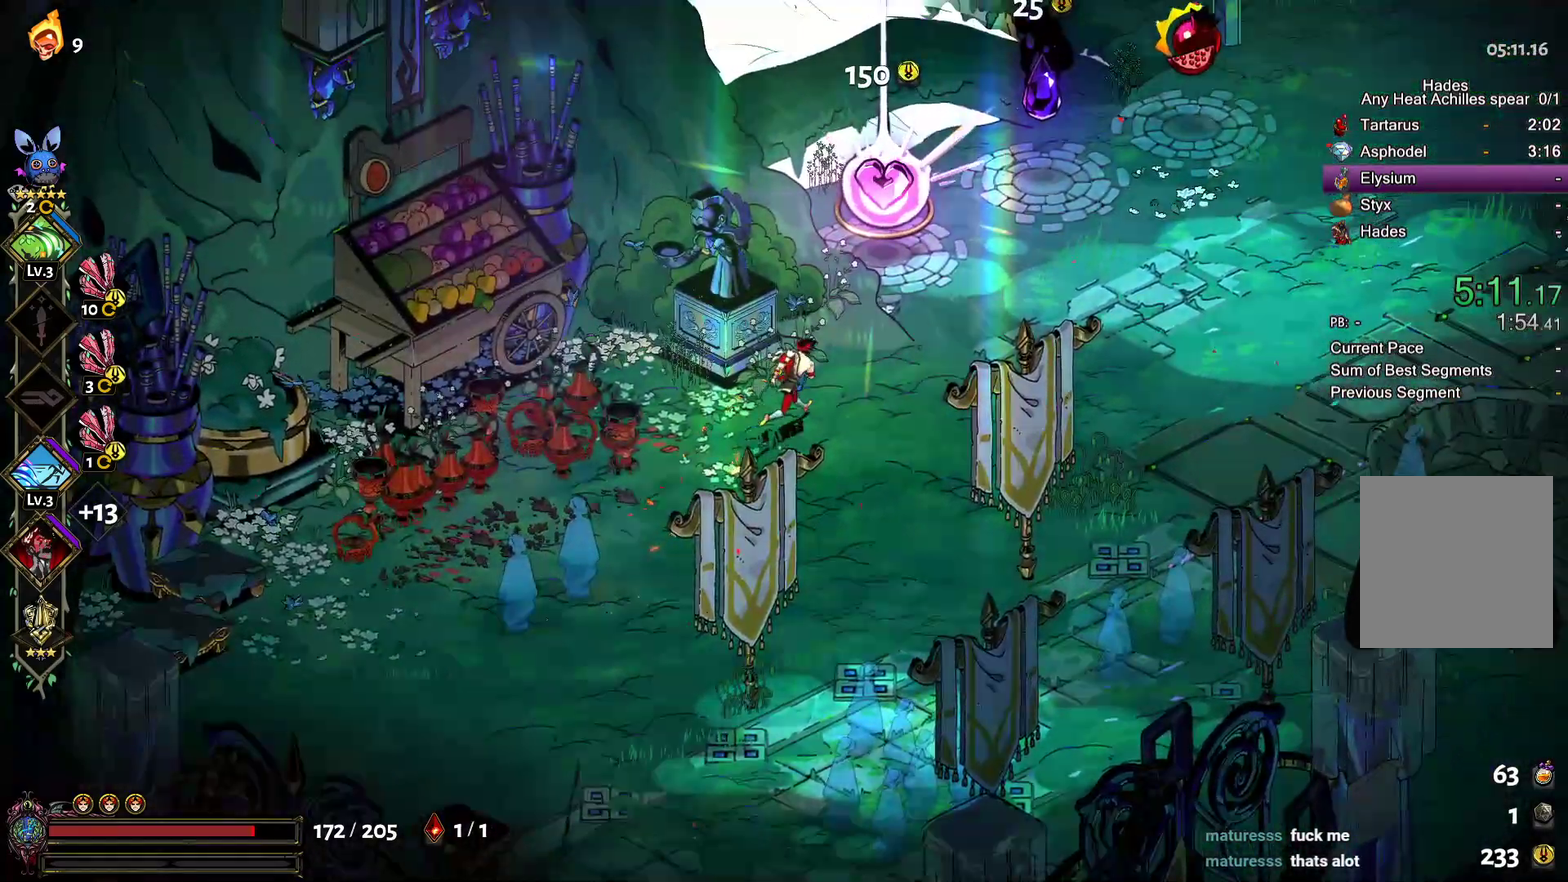
Gameplay with a controller (Xbox layout); each line is a JSON object with the inputs held at the frame after it. "events" lists button and stick changes between this image and that frame as [ms after this image, input, new state], when the widget could be followed in between. This document gives stick clicks only as held states, not as events. Not read: R2.
{"buttons": [], "left_stick": "right", "right_stick": "center", "events": []}
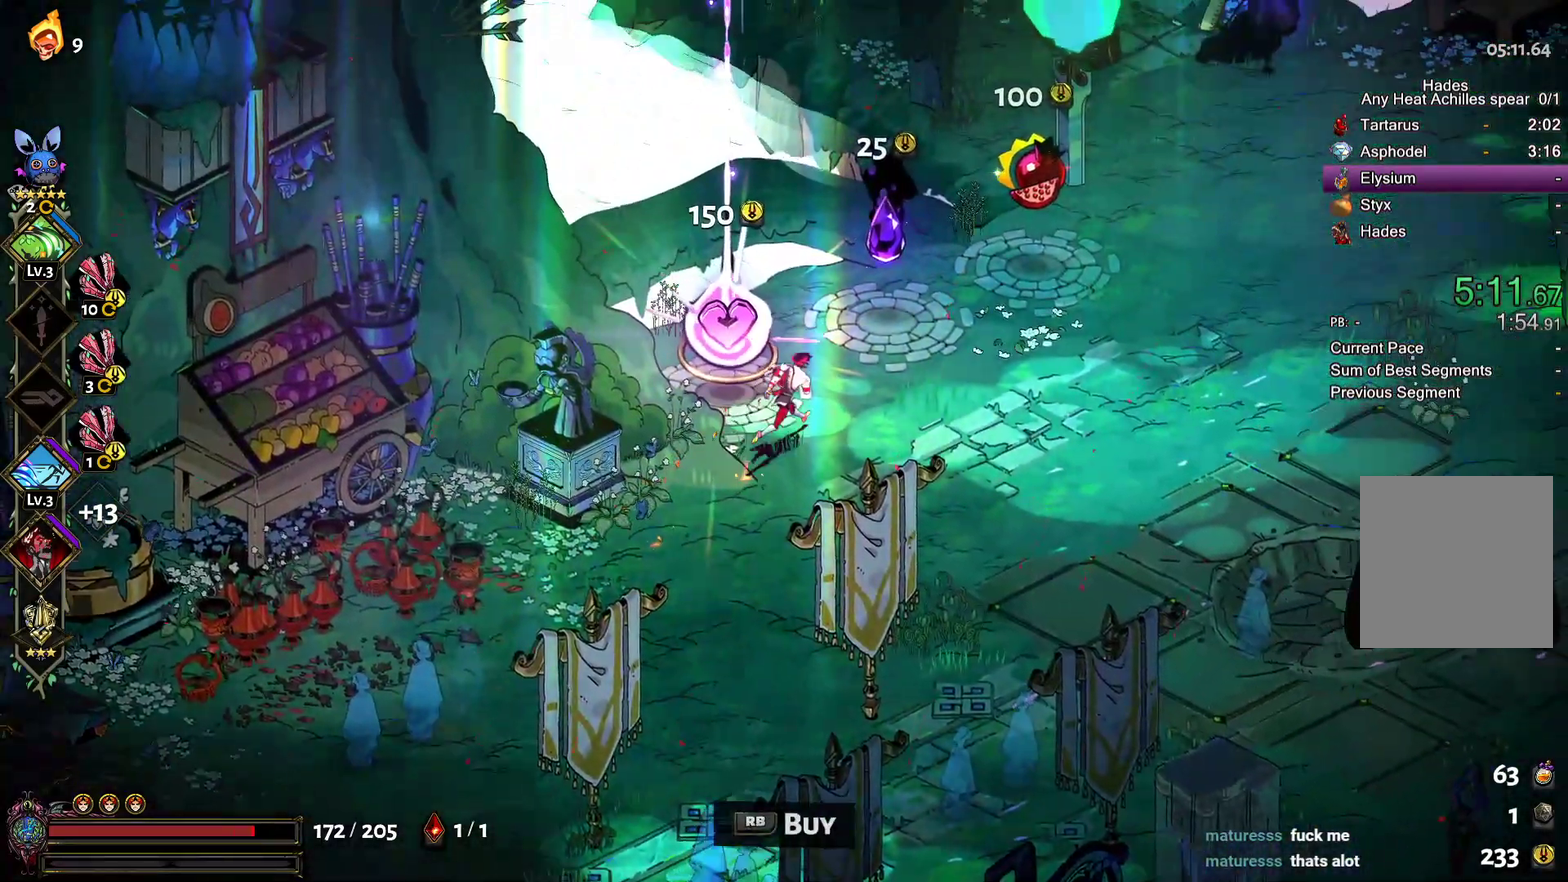
{"buttons": [], "left_stick": "right", "right_stick": "center", "events": []}
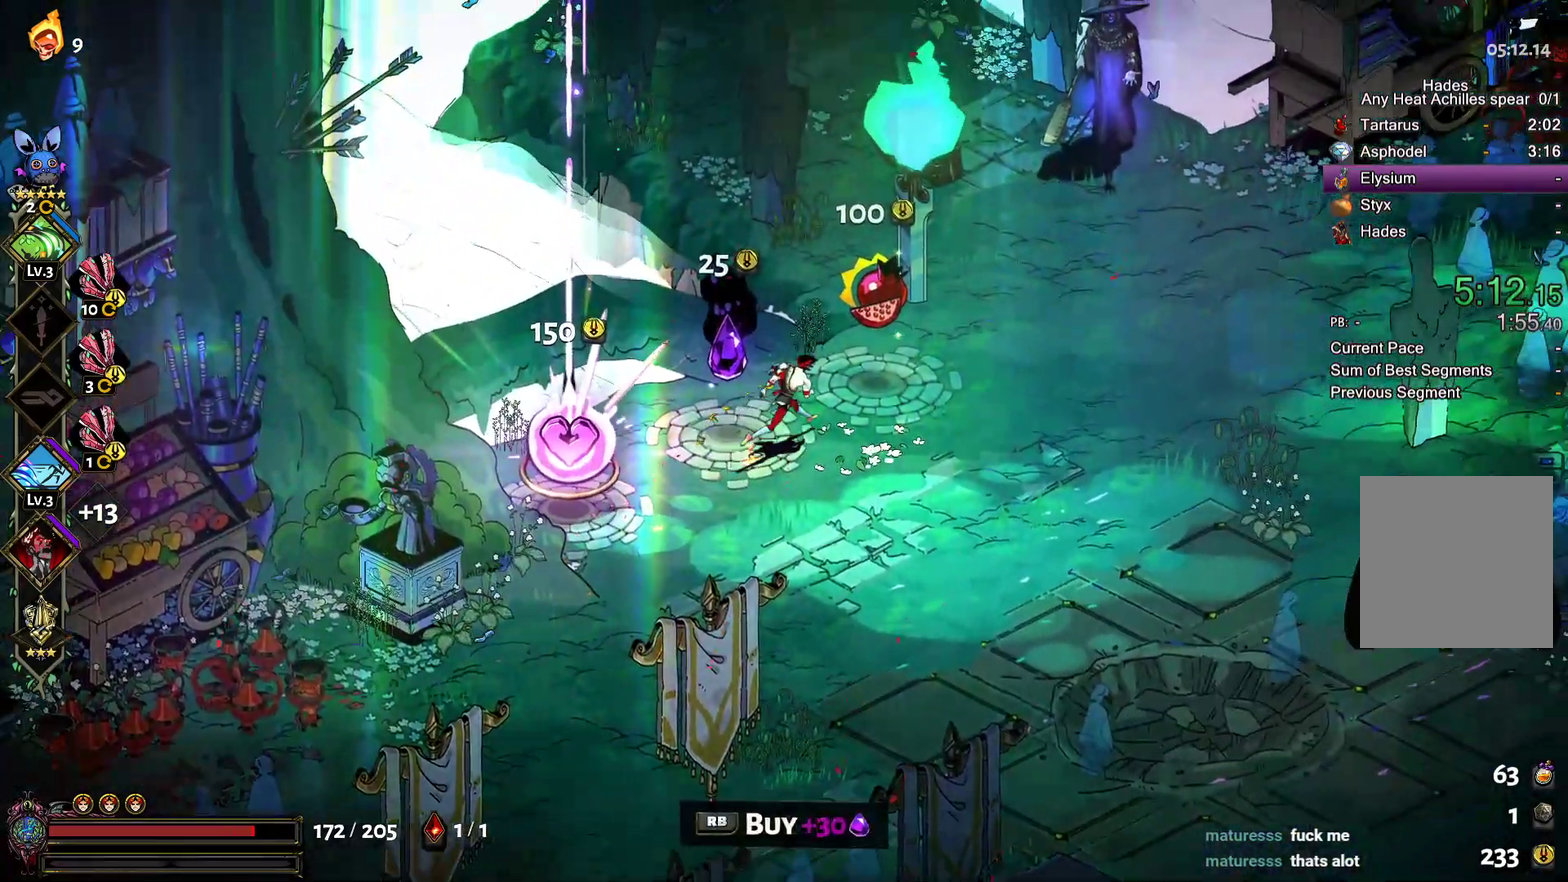
{"buttons": [], "left_stick": "center", "right_stick": "center"}
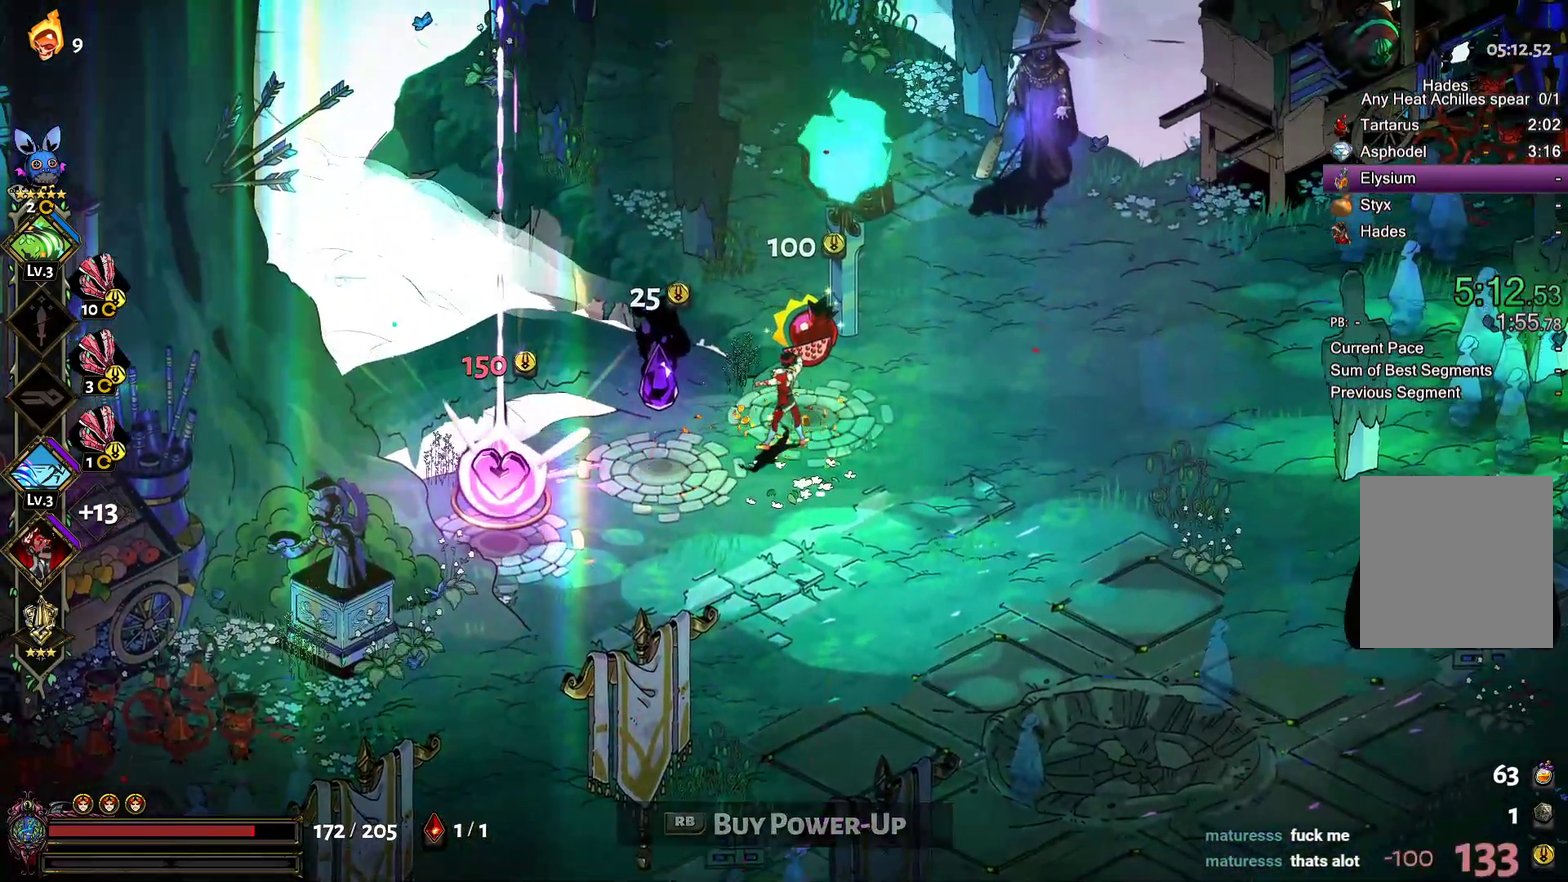
{"buttons": [], "left_stick": "center", "right_stick": "center"}
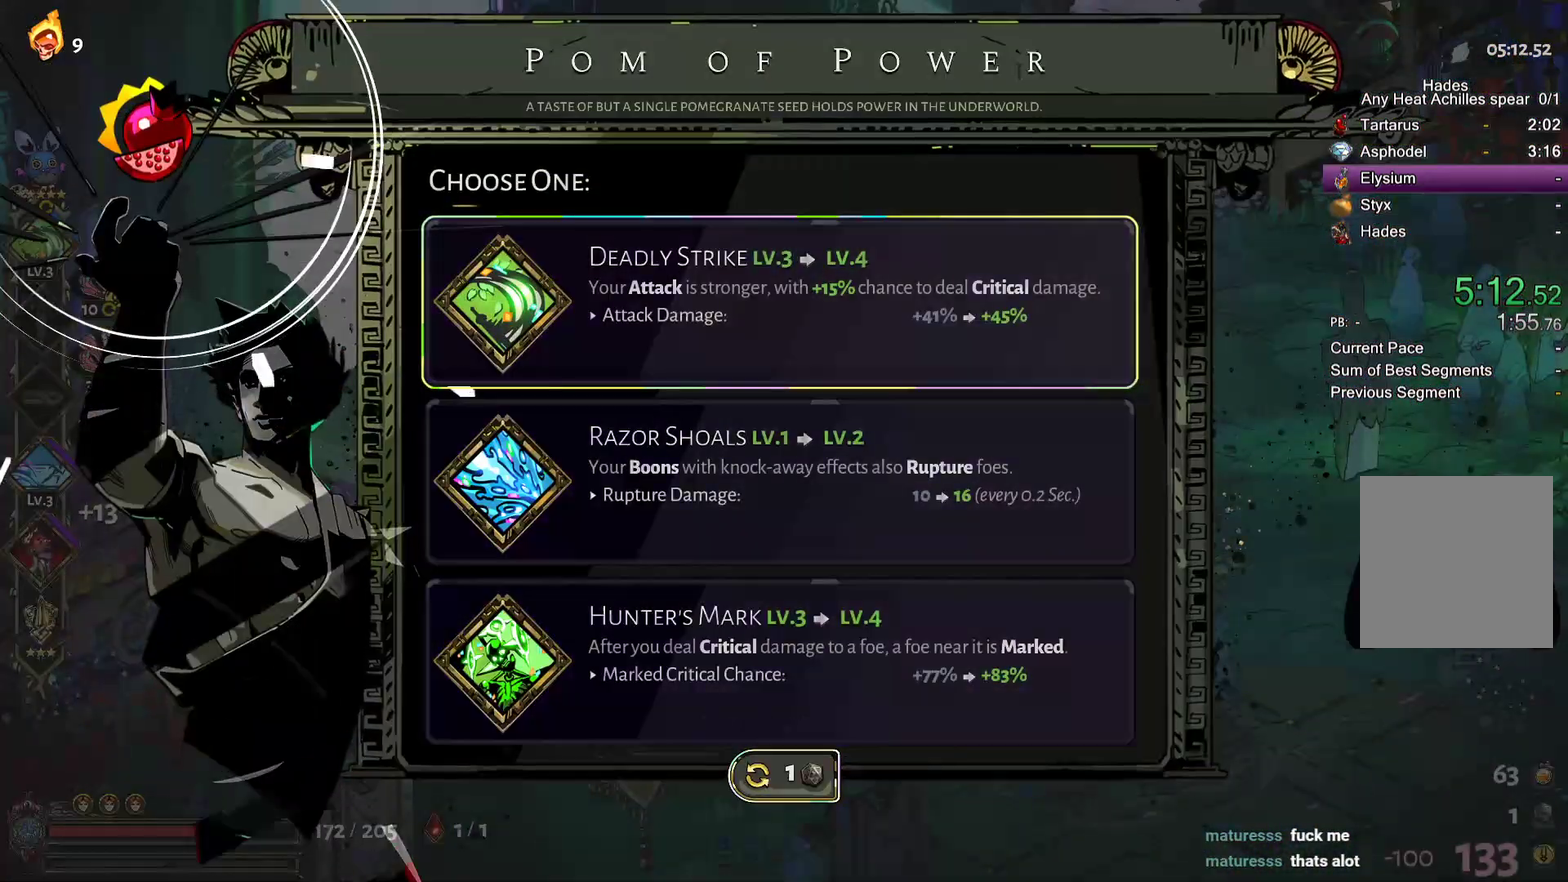
{"buttons": [], "left_stick": "center", "right_stick": "center", "events": []}
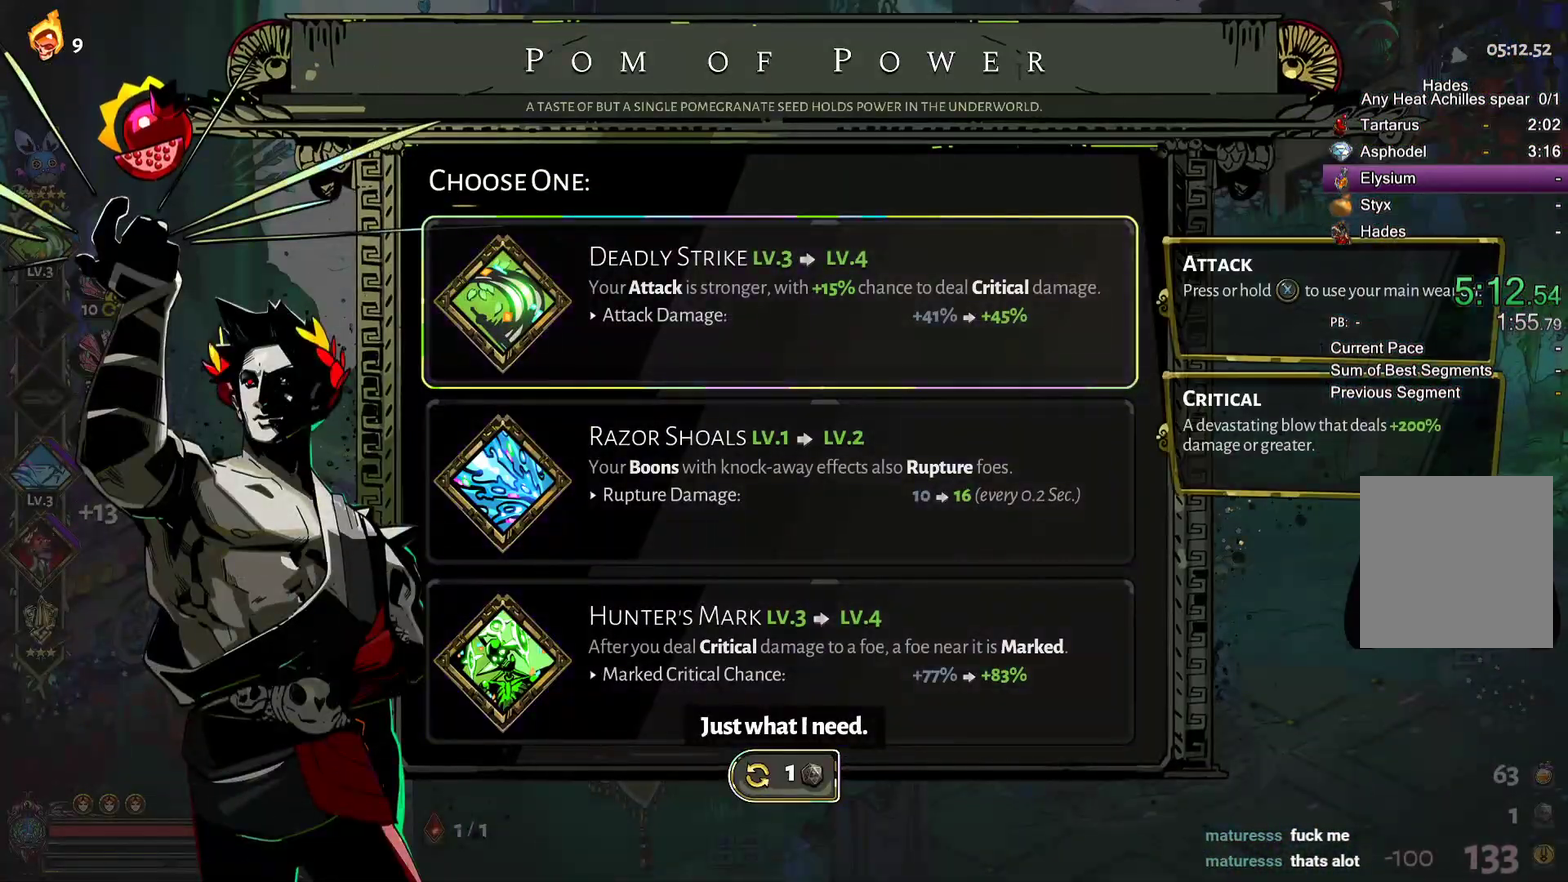
{"buttons": [], "left_stick": "center", "right_stick": "center", "events": []}
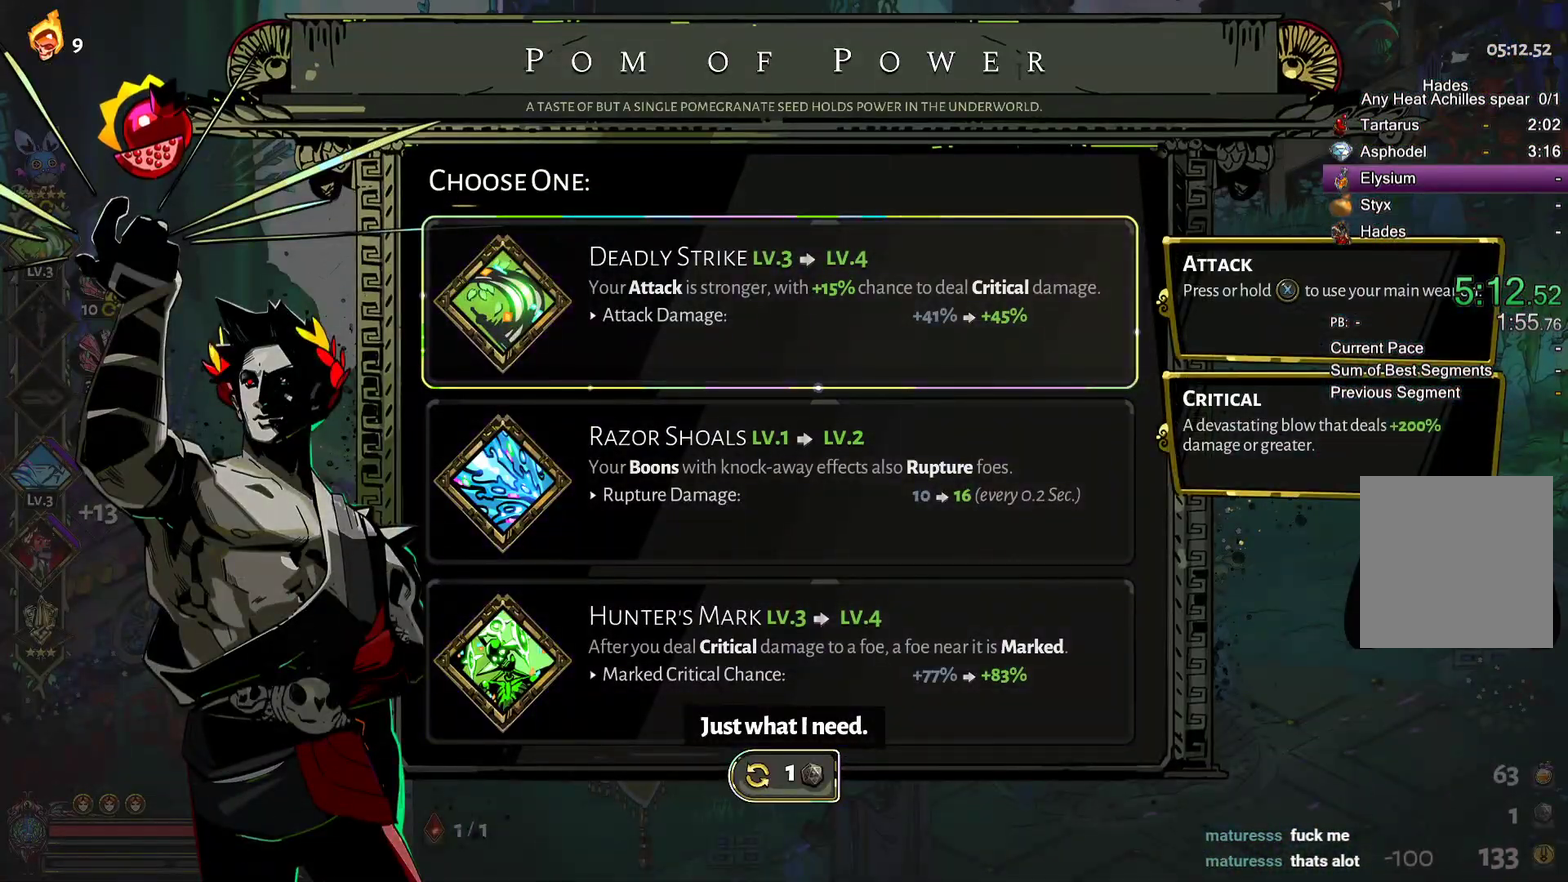
{"buttons": [], "left_stick": "down-right", "right_stick": "center"}
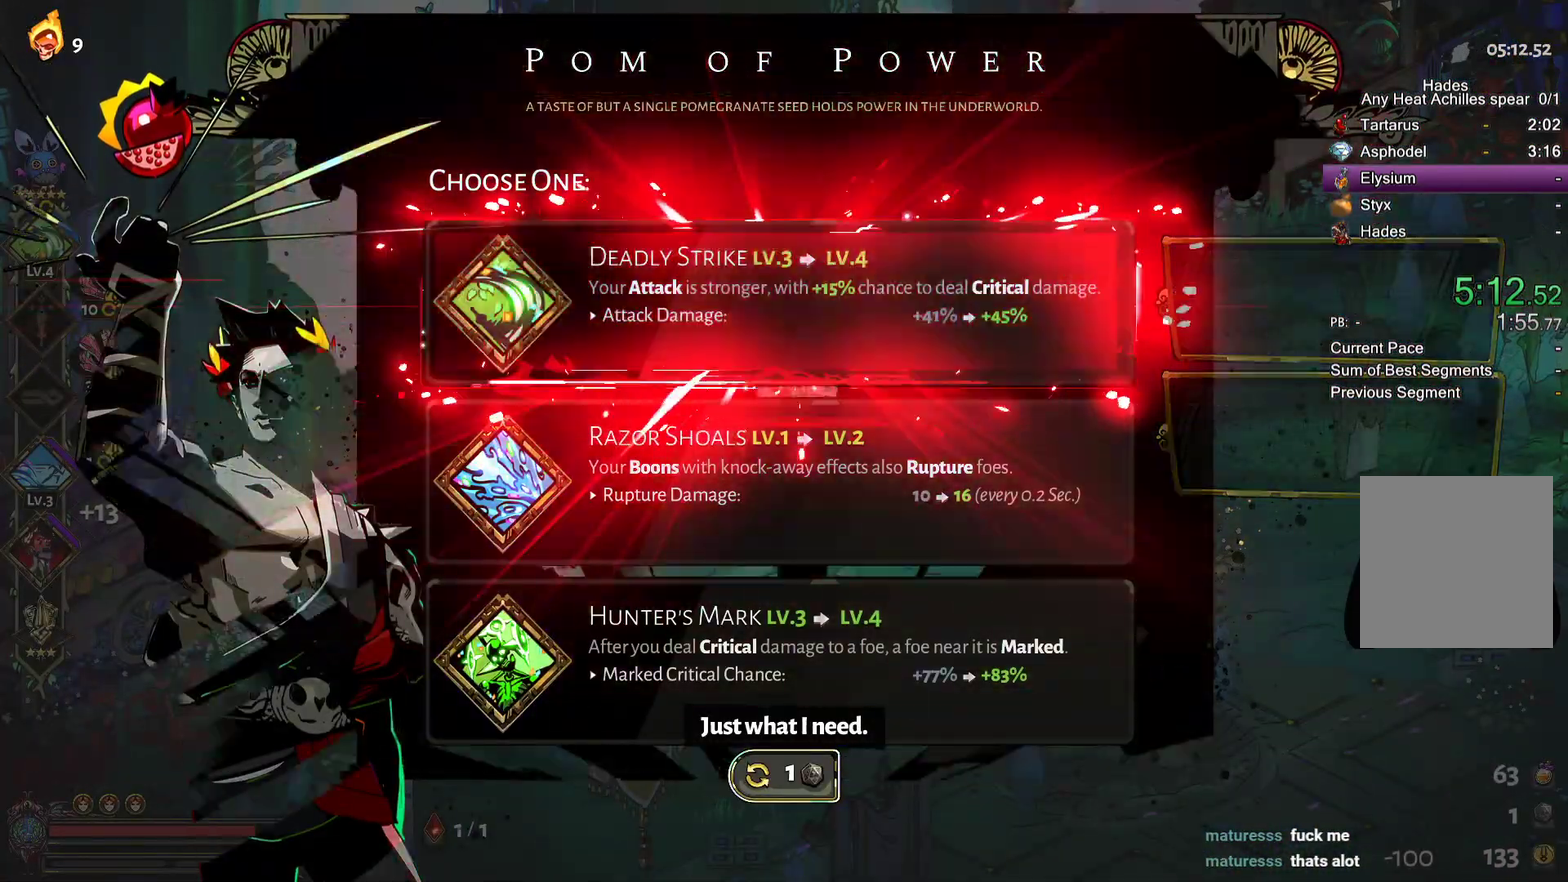
{"buttons": [], "left_stick": "right", "right_stick": "center"}
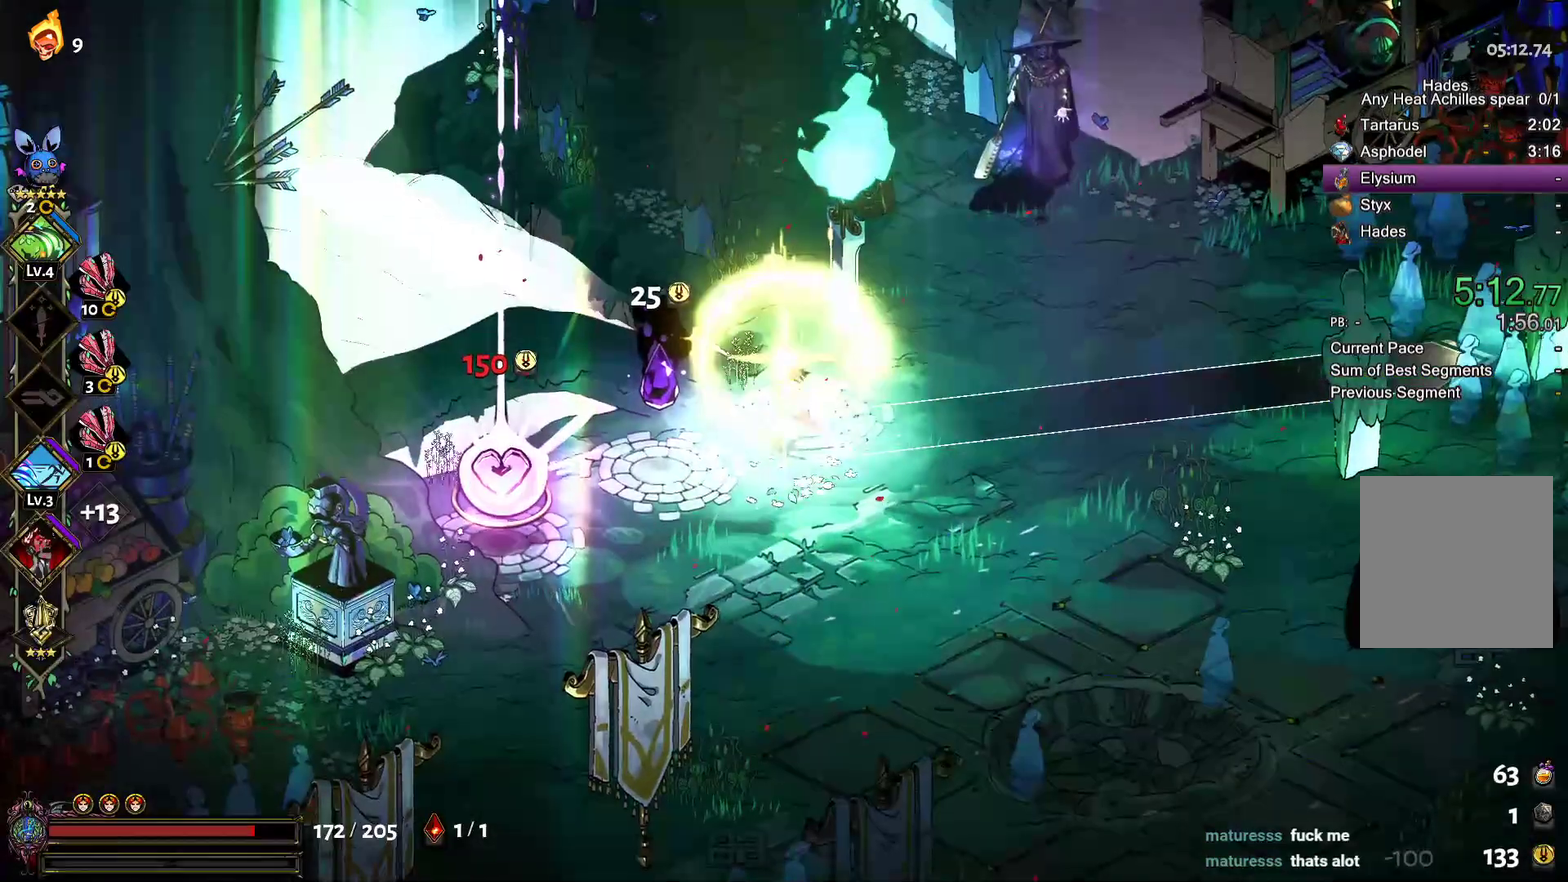
{"buttons": [], "left_stick": "right", "right_stick": "center", "events": [[83, "Y", "down"], [183, "Y", "up"], [233, "Y", "down"], [367, "Y", "up"]]}
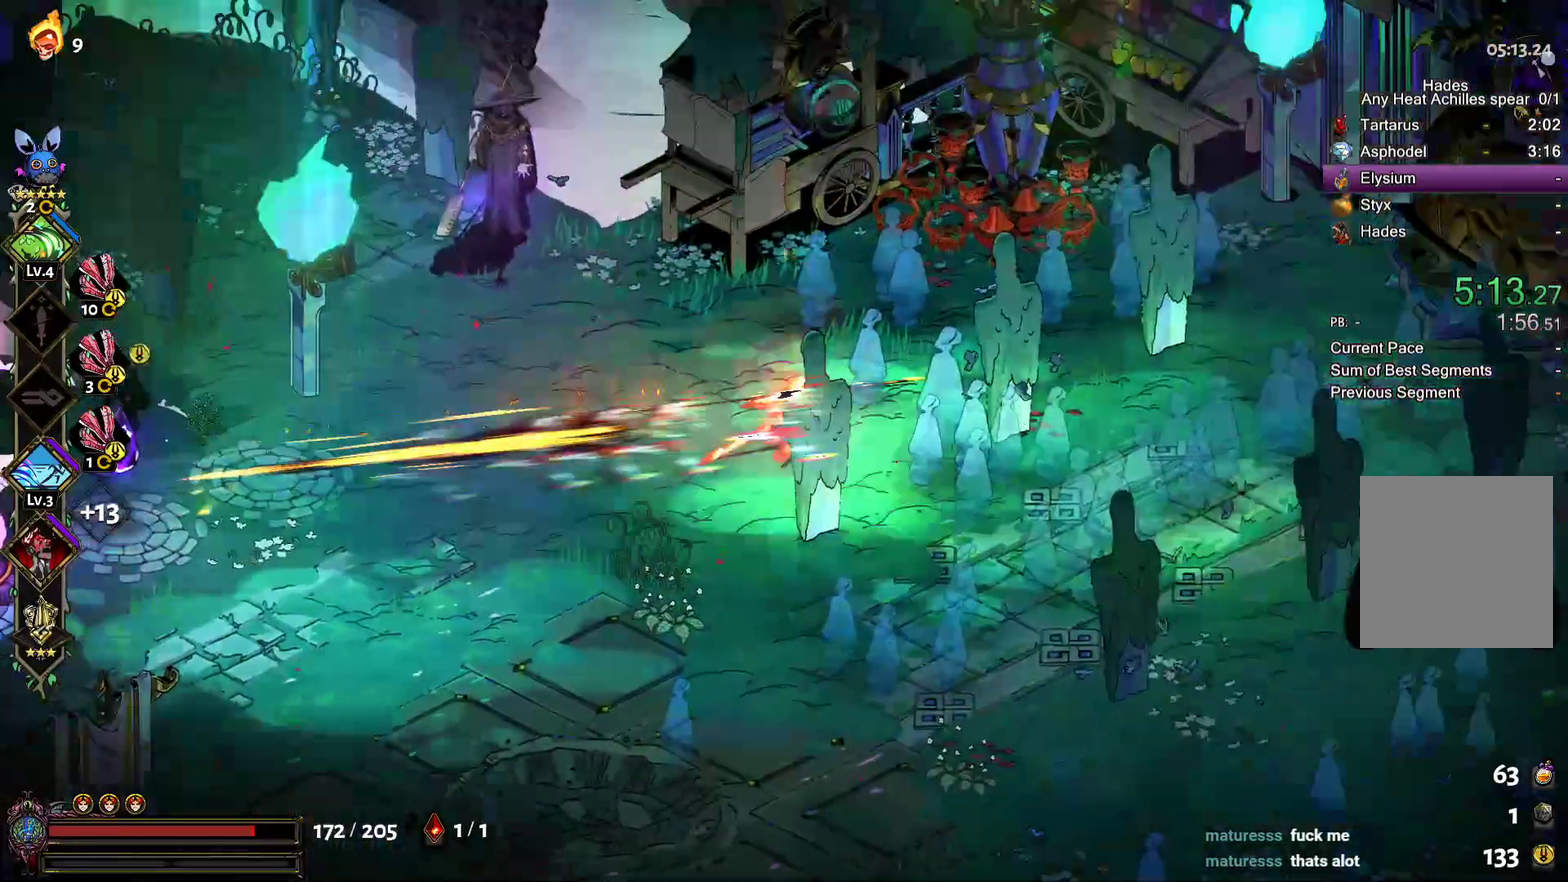
{"buttons": [], "left_stick": "right", "right_stick": "center", "events": [[17, "A", "down"], [117, "A", "up"], [183, "A", "down"], [250, "A", "up"], [317, "A", "down"], [417, "A", "up"]]}
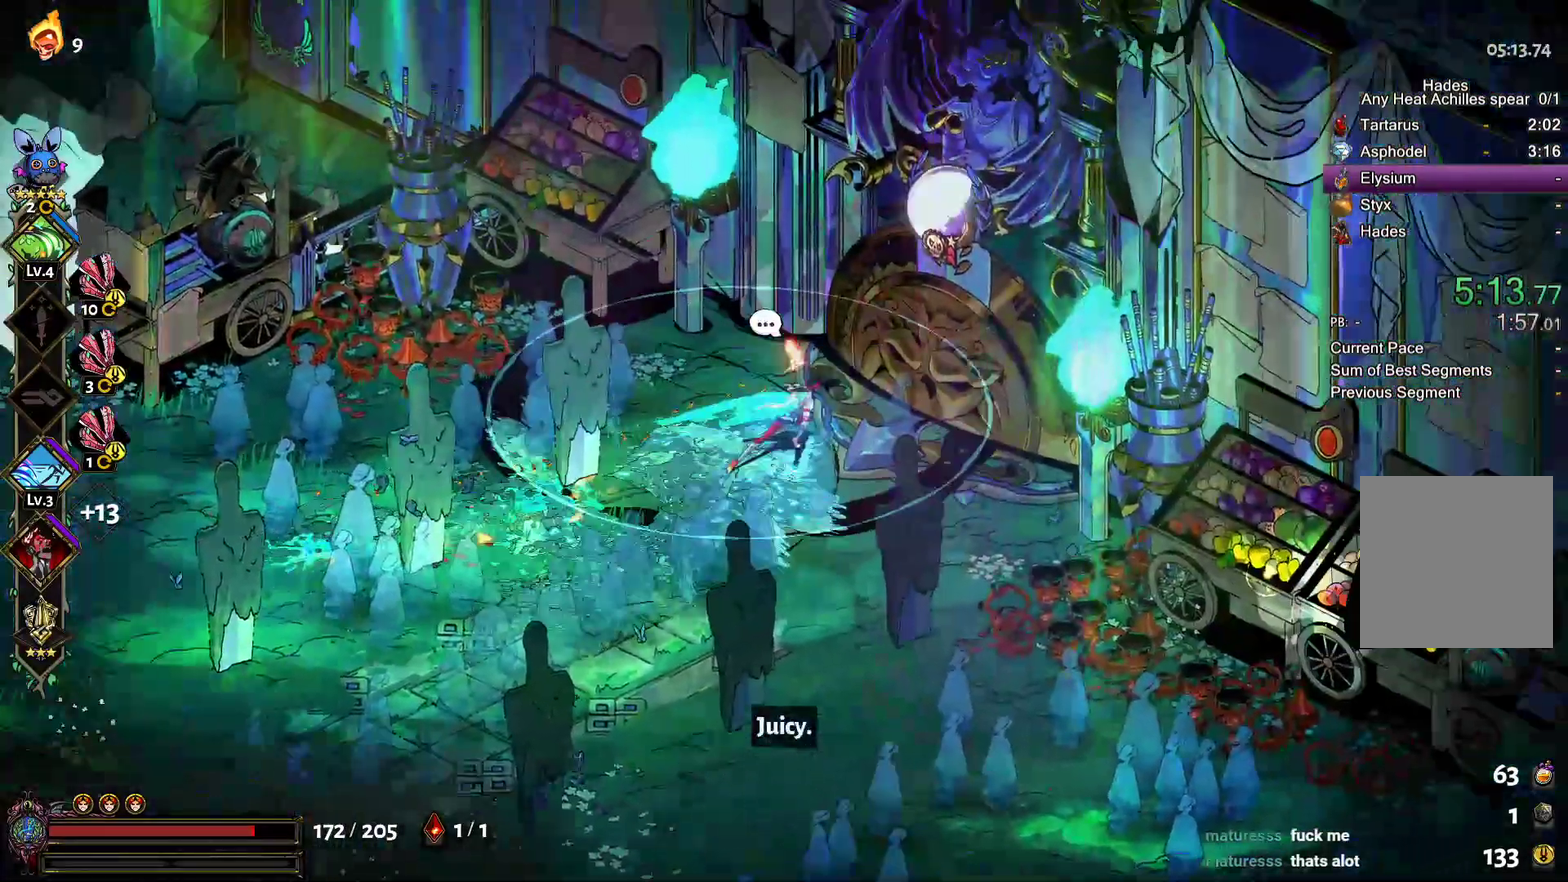
{"buttons": [], "left_stick": "center", "right_stick": "center"}
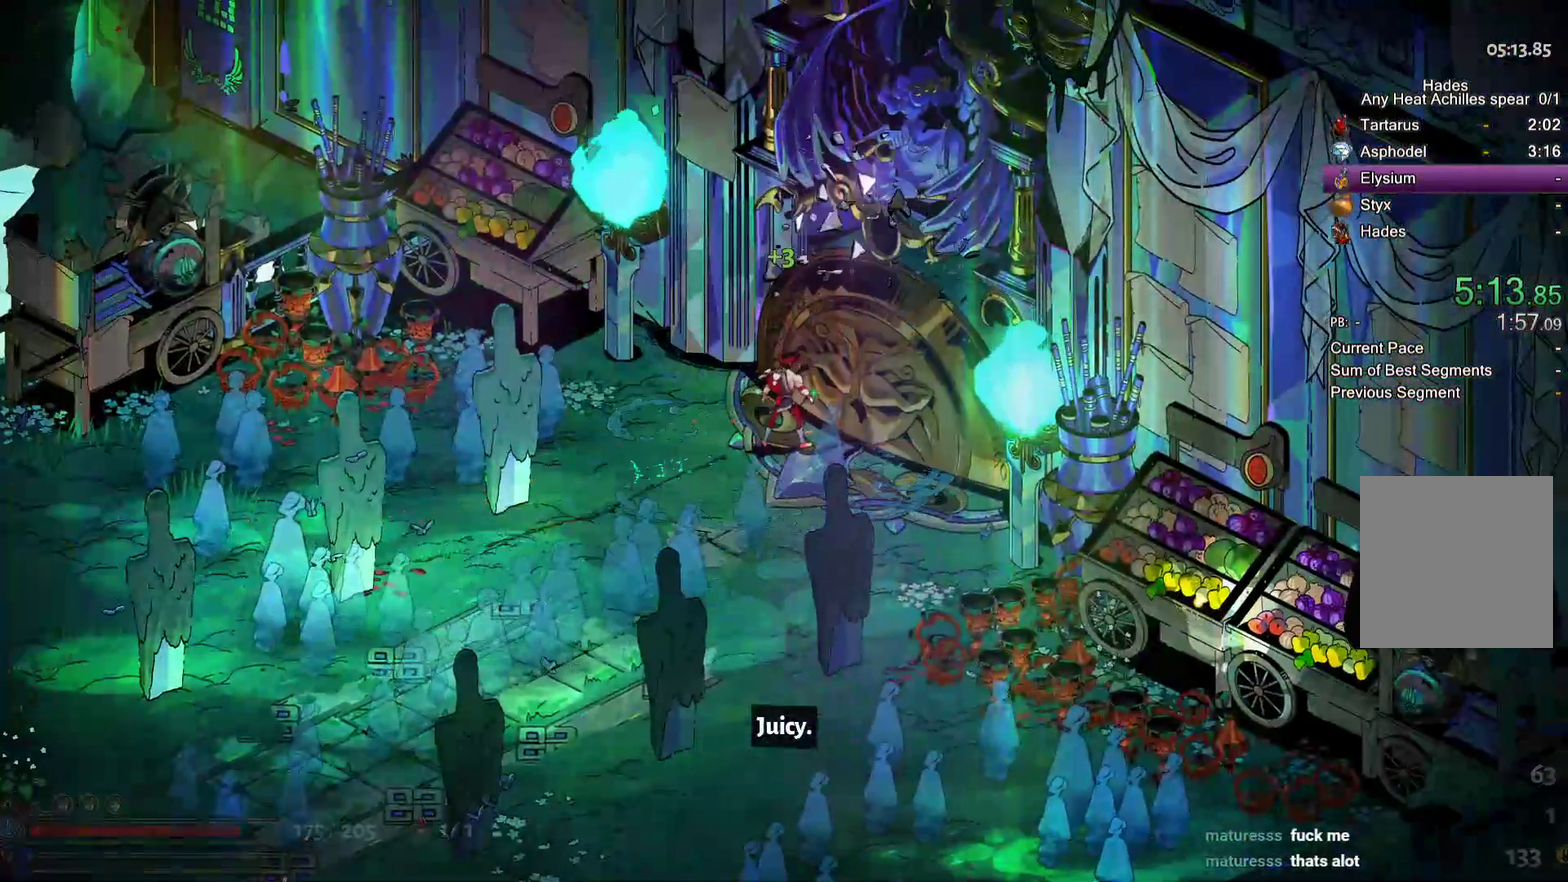
{"buttons": [], "left_stick": "center", "right_stick": "center"}
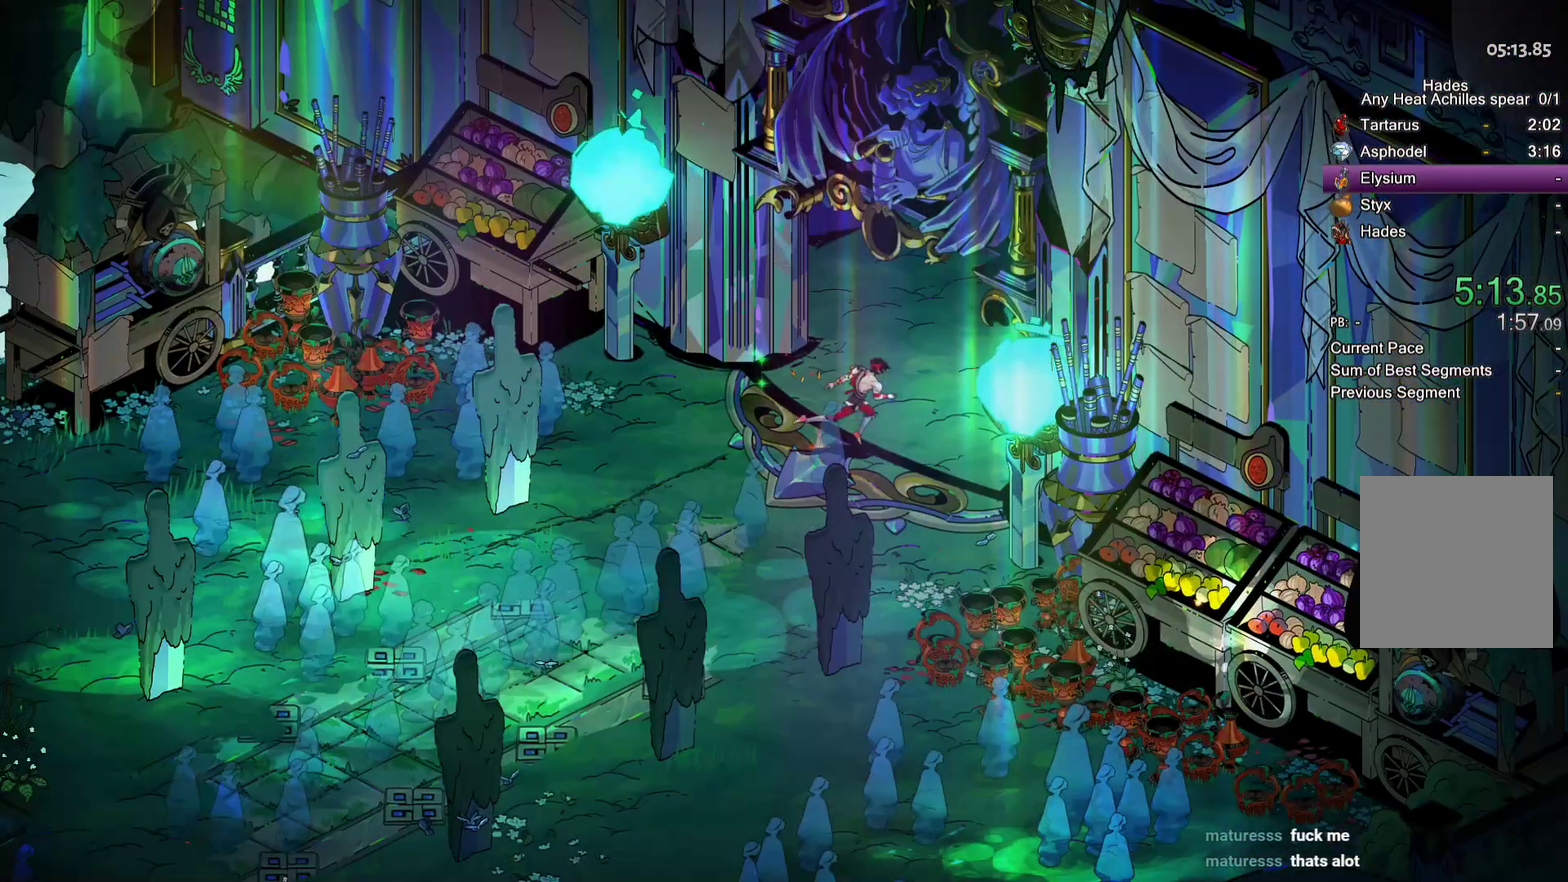
{"buttons": [], "left_stick": "center", "right_stick": "center"}
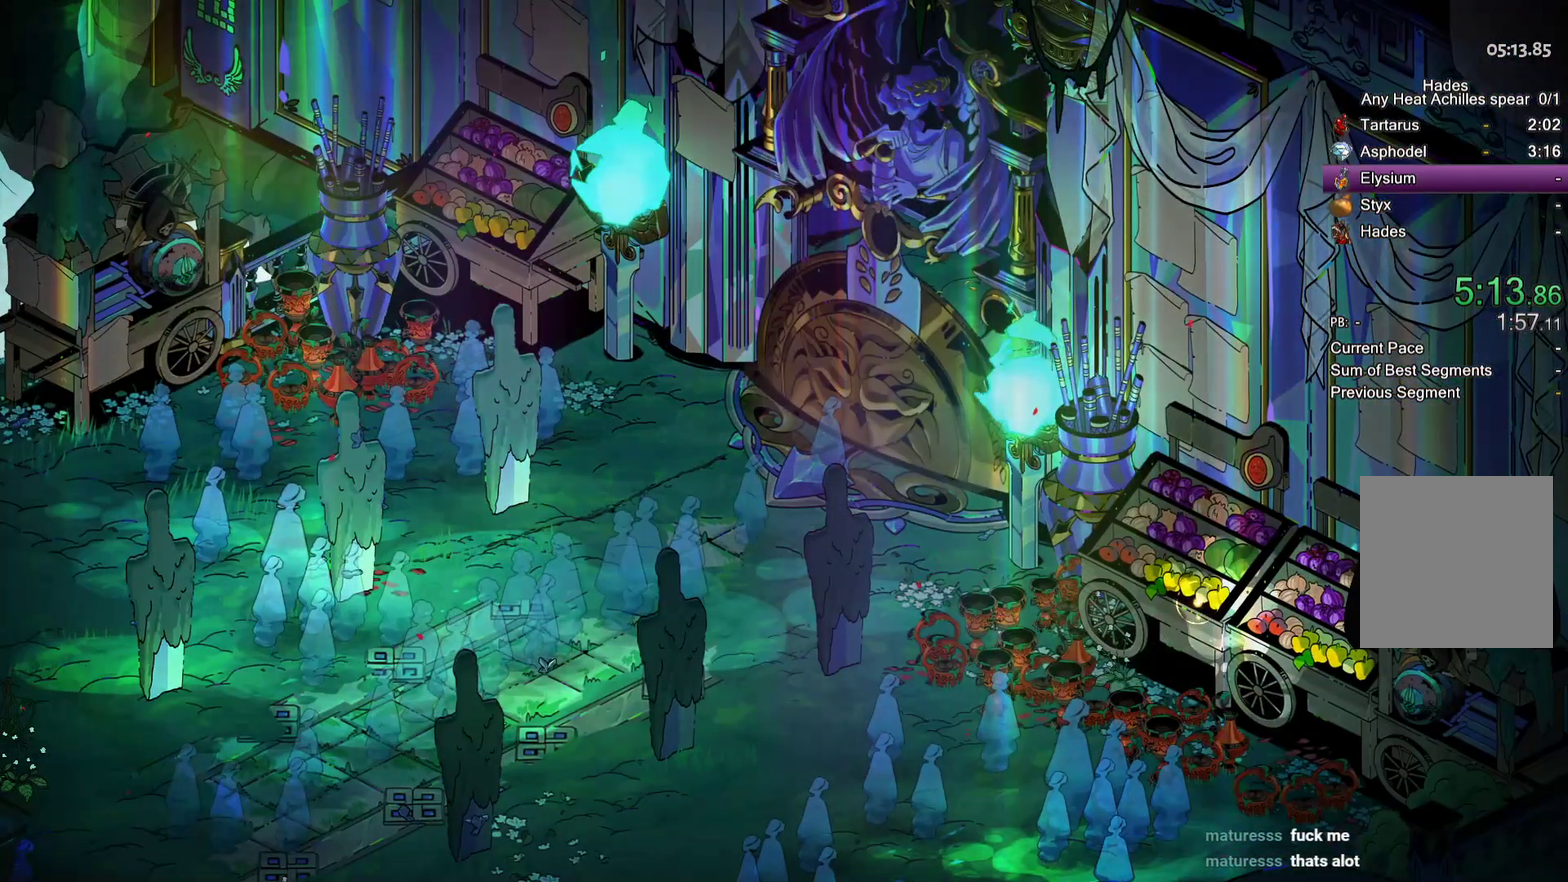
{"buttons": [], "left_stick": "center", "right_stick": "center"}
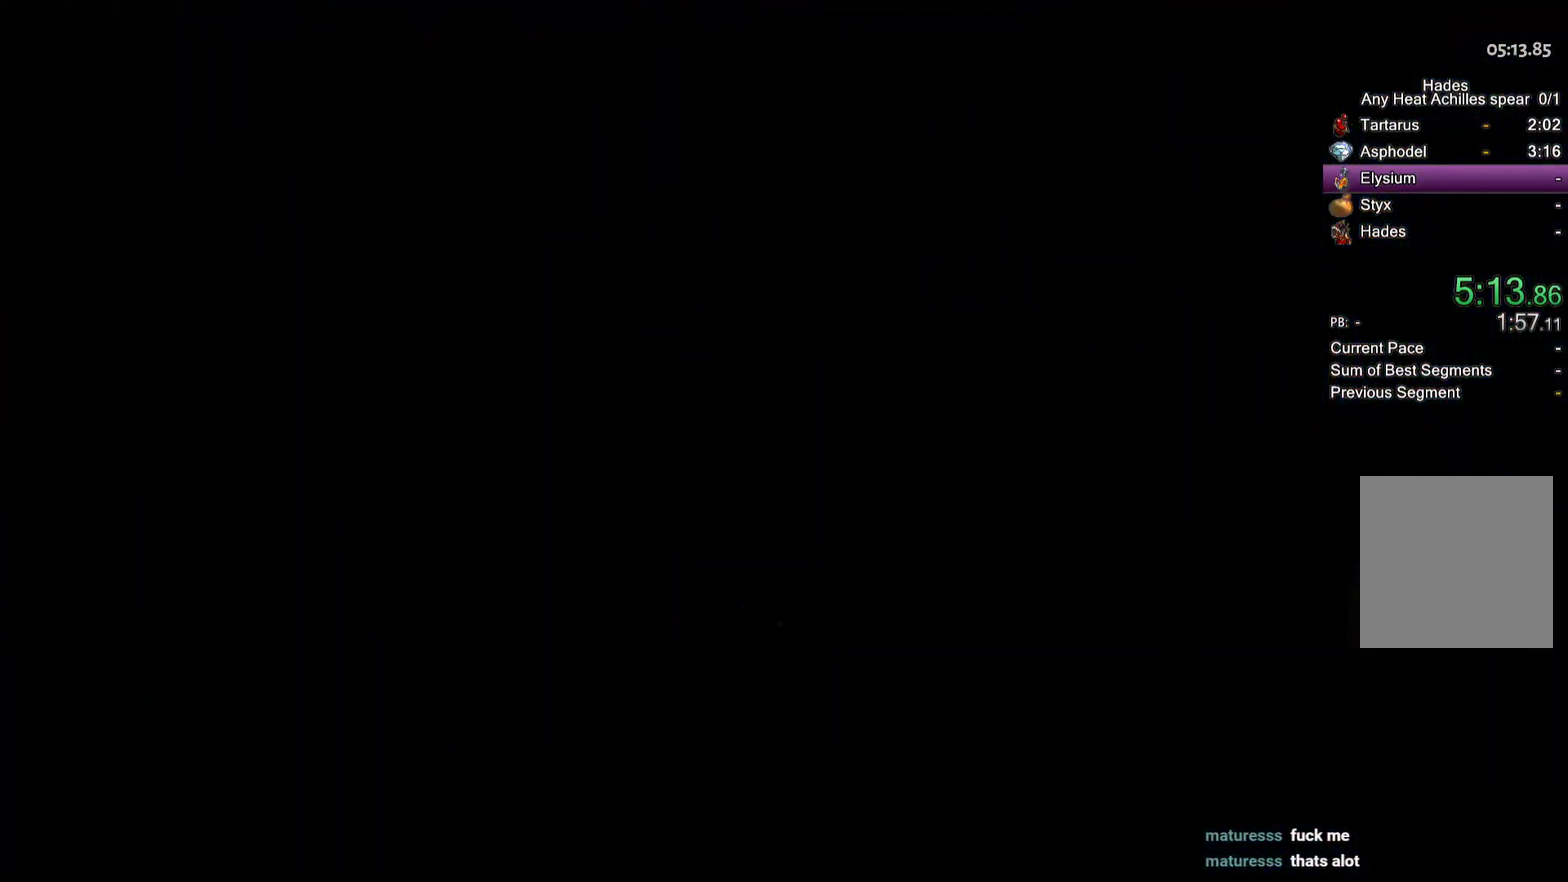
{"buttons": [], "left_stick": "center", "right_stick": "center"}
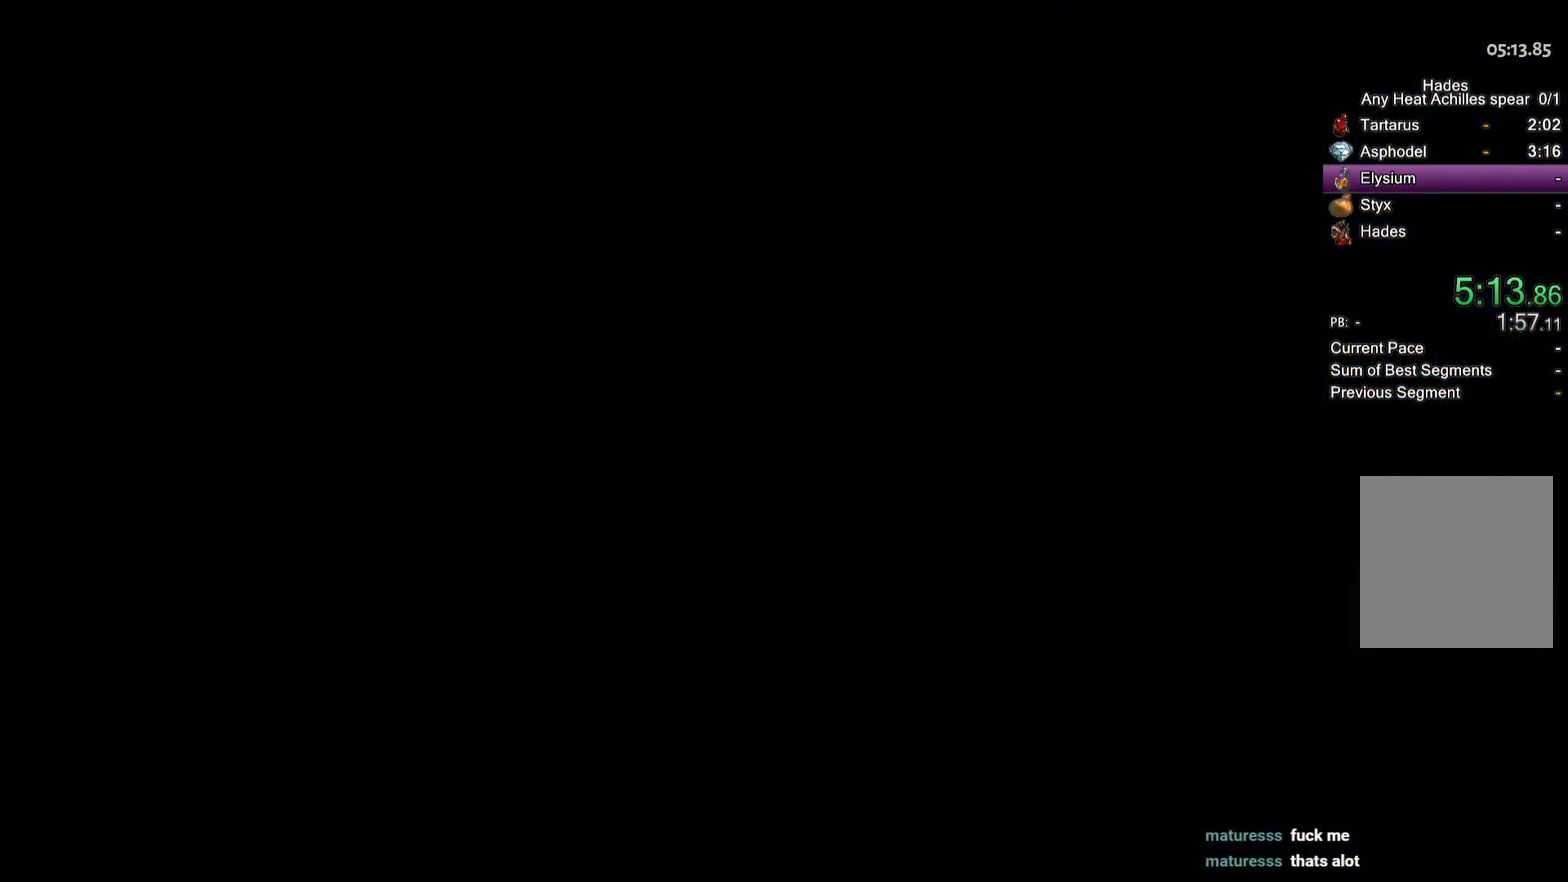
{"buttons": [], "left_stick": "center", "right_stick": "center"}
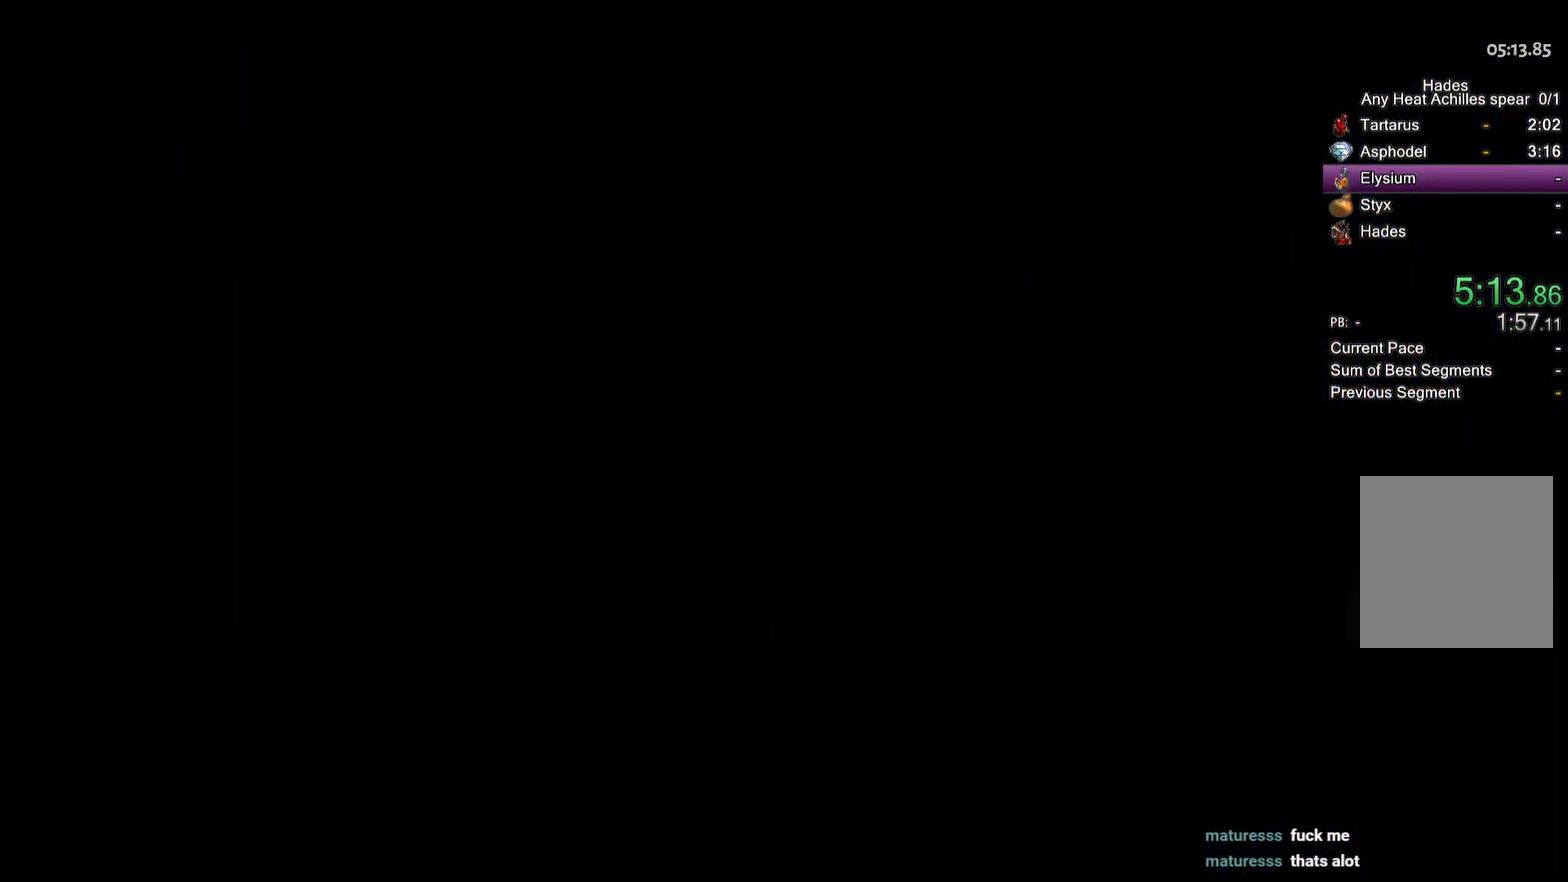
{"buttons": [], "left_stick": "center", "right_stick": "center"}
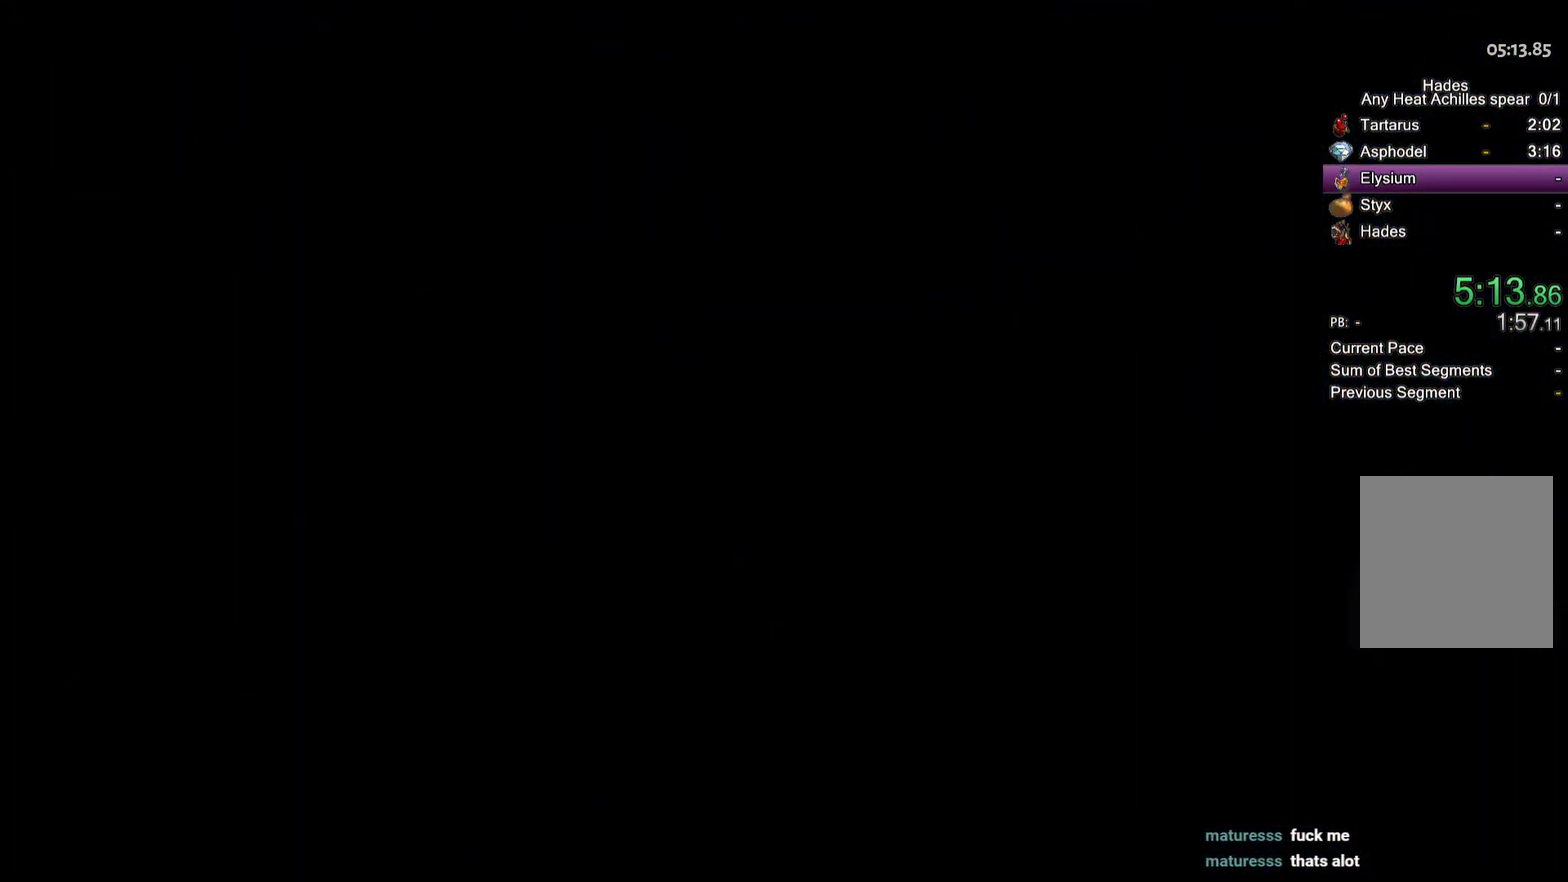
{"buttons": [], "left_stick": "center", "right_stick": "center"}
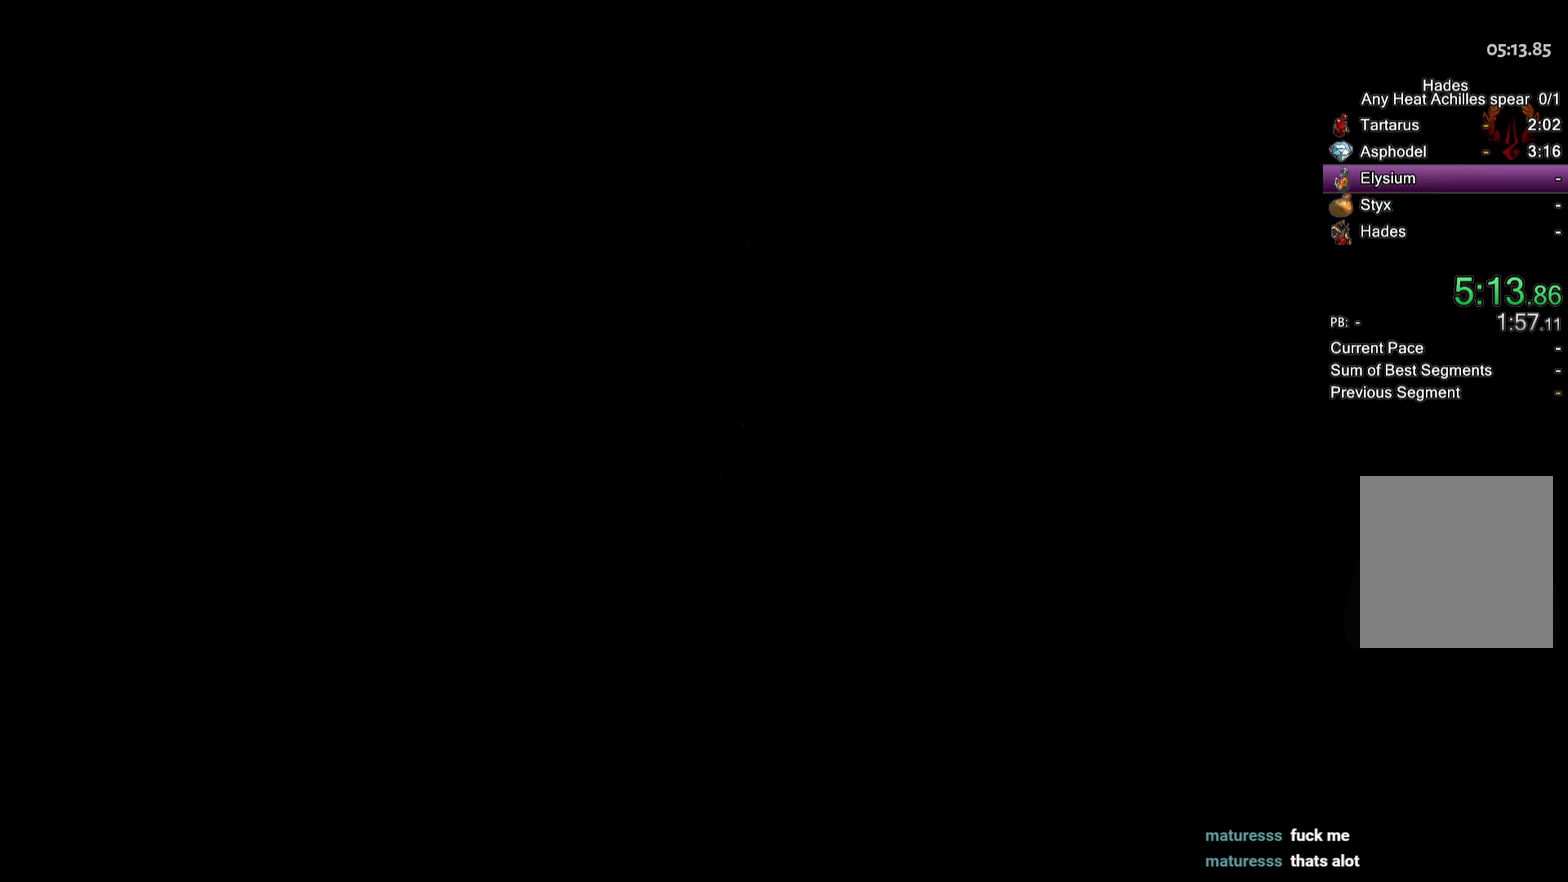
{"buttons": [], "left_stick": "center", "right_stick": "center", "events": []}
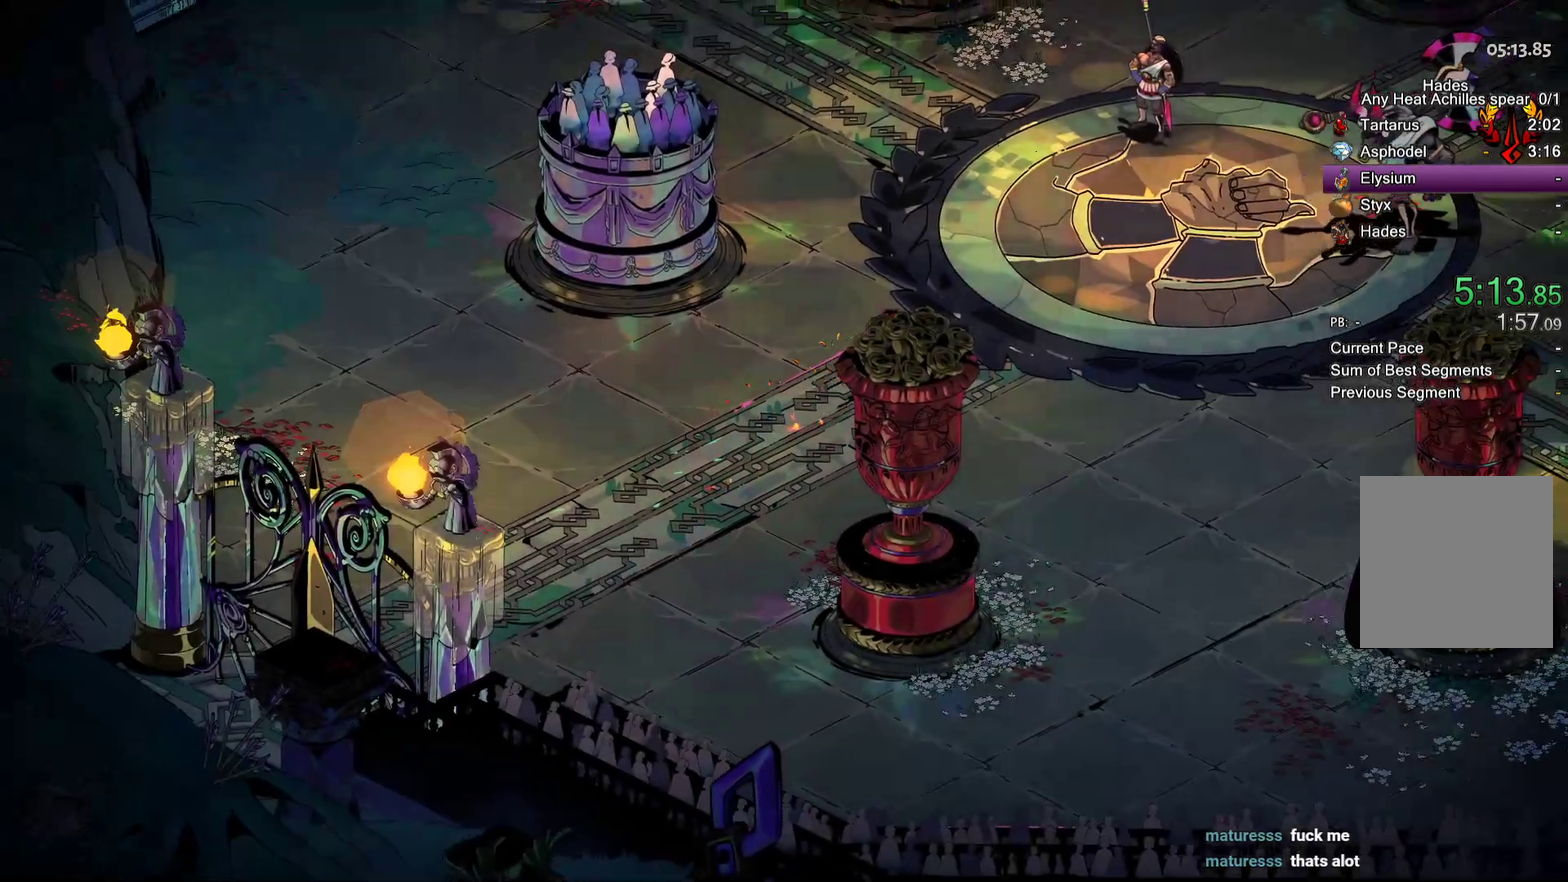
{"buttons": [], "left_stick": "center", "right_stick": "center", "events": [[100, "left_stick", "down"], [500, "left_stick", "center"]]}
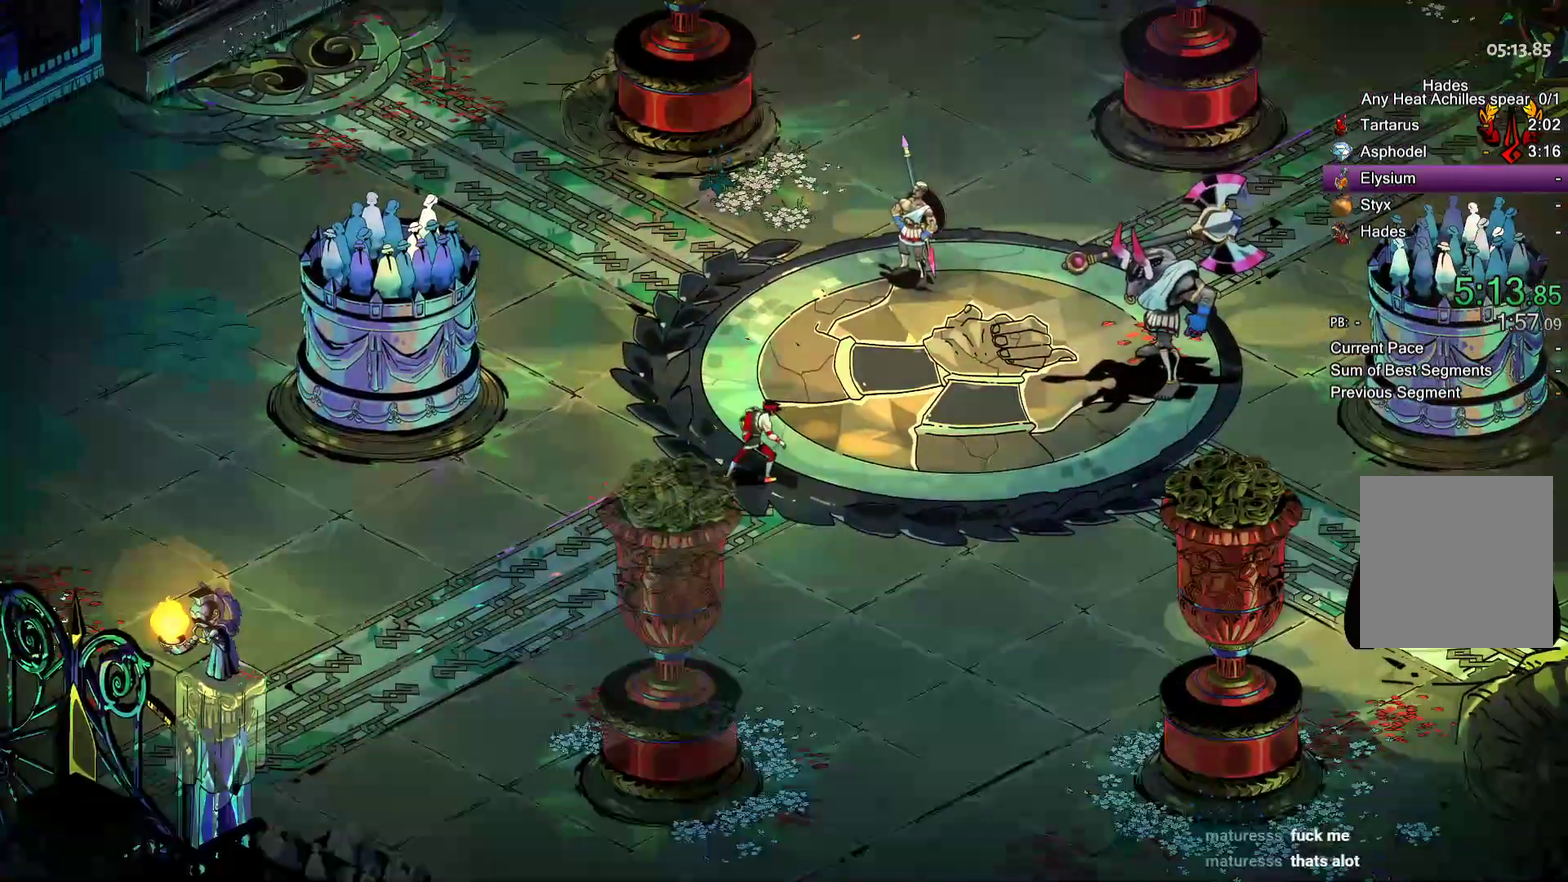
{"buttons": [], "left_stick": "center", "right_stick": "center"}